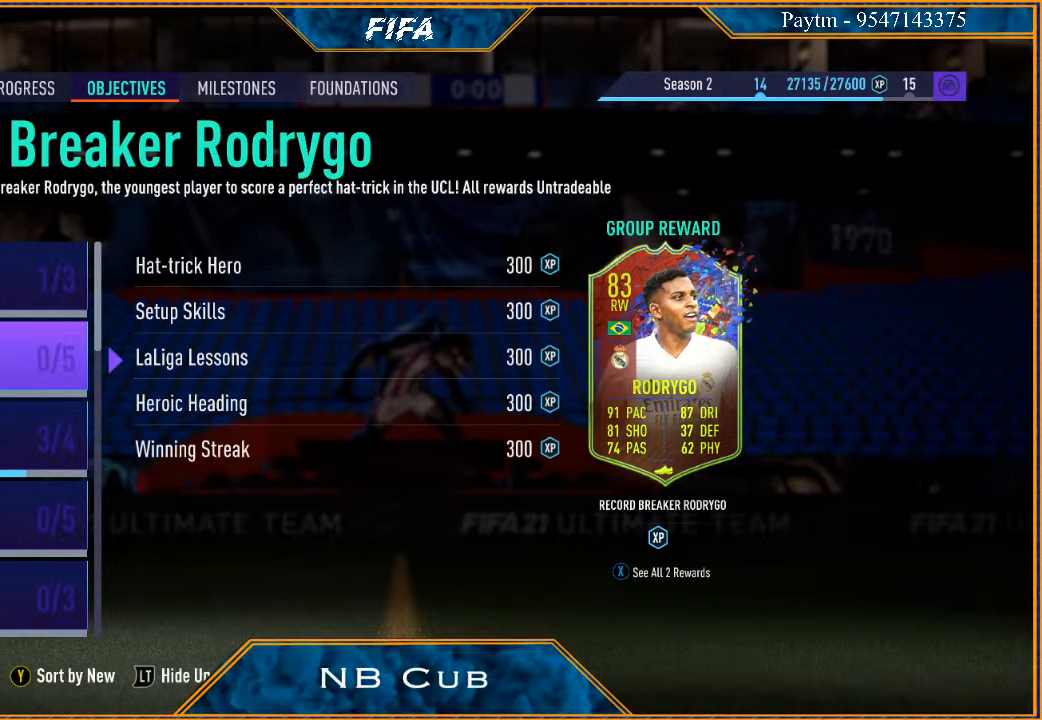
Gameplay with a controller (Xbox layout); each line is a JSON object with the inputs held at the frame after it. "events" lists button and stick changes between this image and that frame as [ms after this image, input, new state], when the widget could be followed in between.
{"buttons": [], "left_stick": "center", "right_stick": "center", "events": [[233, "left_stick", "down"], [467, "left_stick", "center"]]}
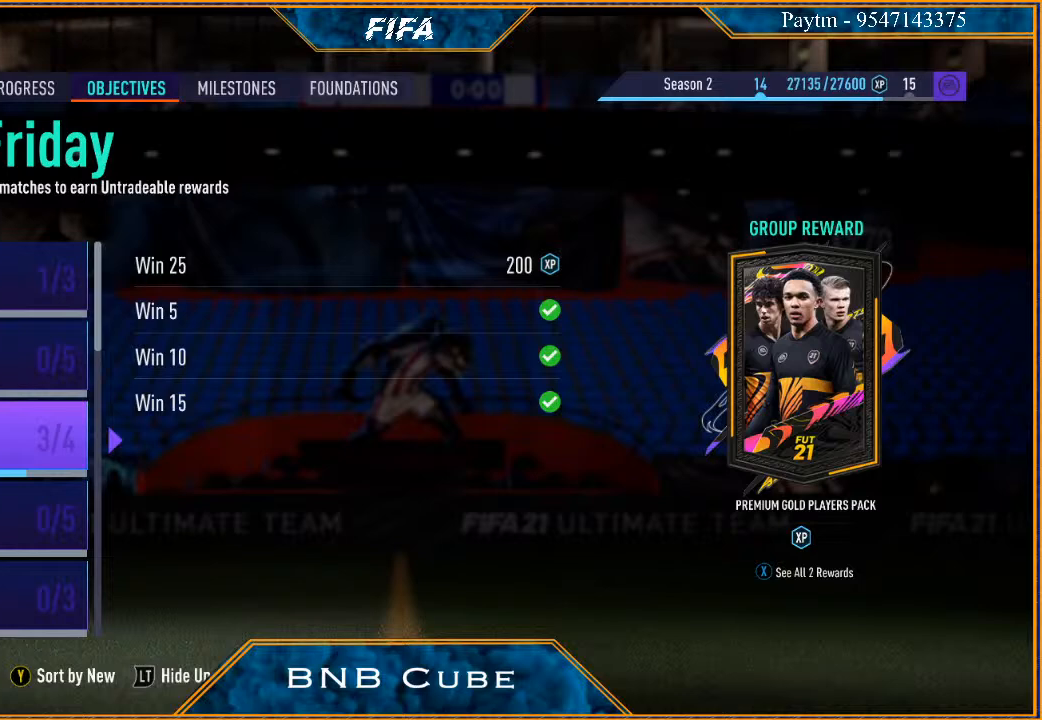
{"buttons": [], "left_stick": "center", "right_stick": "center", "events": []}
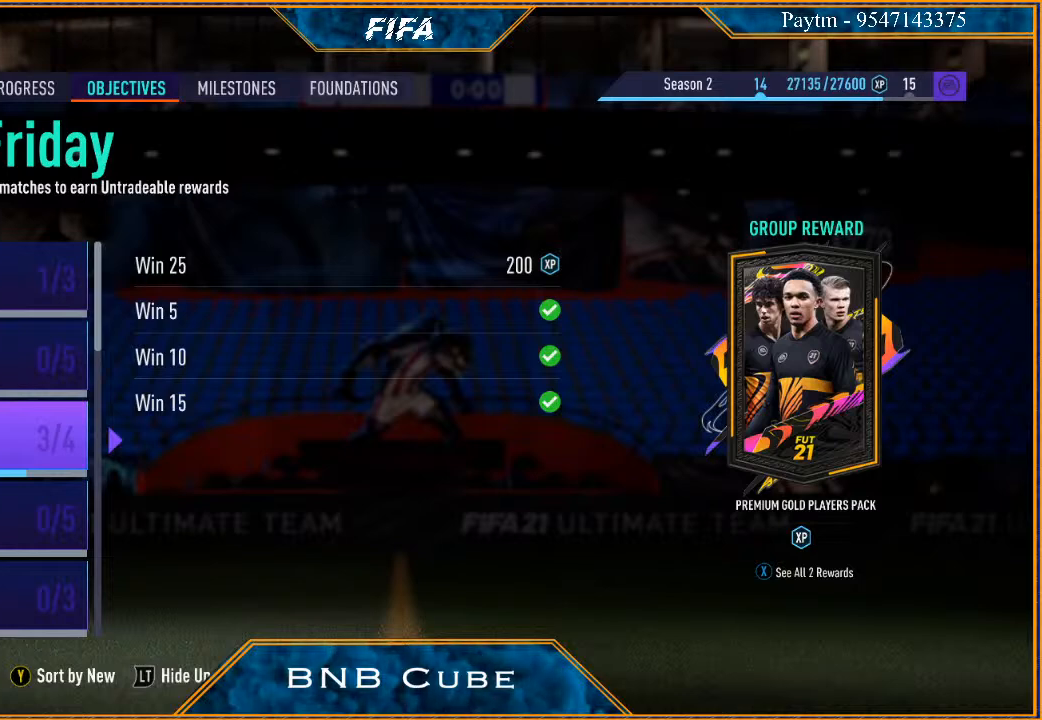
{"buttons": [], "left_stick": "center", "right_stick": "center", "events": [[33, "A", "down"], [200, "A", "up"]]}
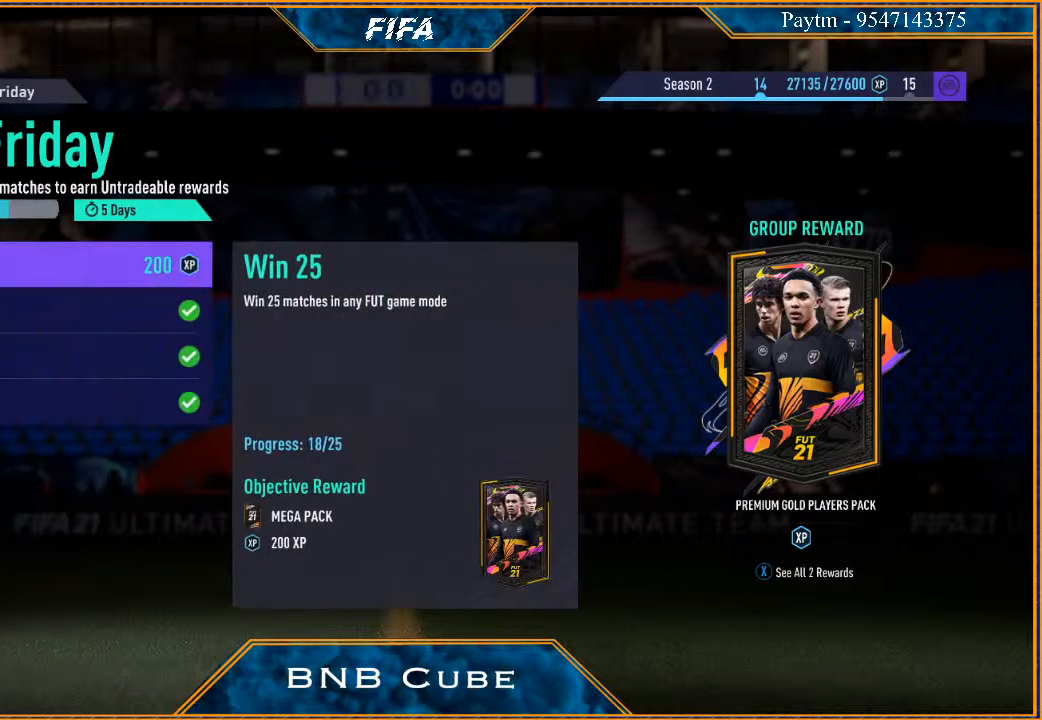
{"buttons": [], "left_stick": "center", "right_stick": "center", "events": []}
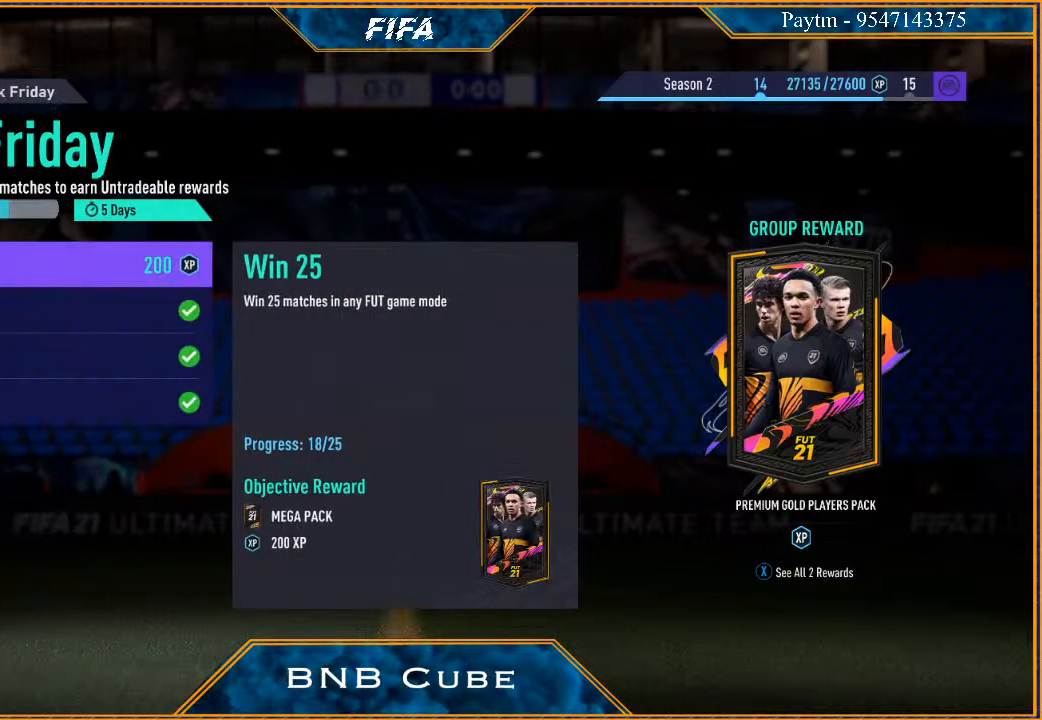
{"buttons": [], "left_stick": "center", "right_stick": "center", "events": []}
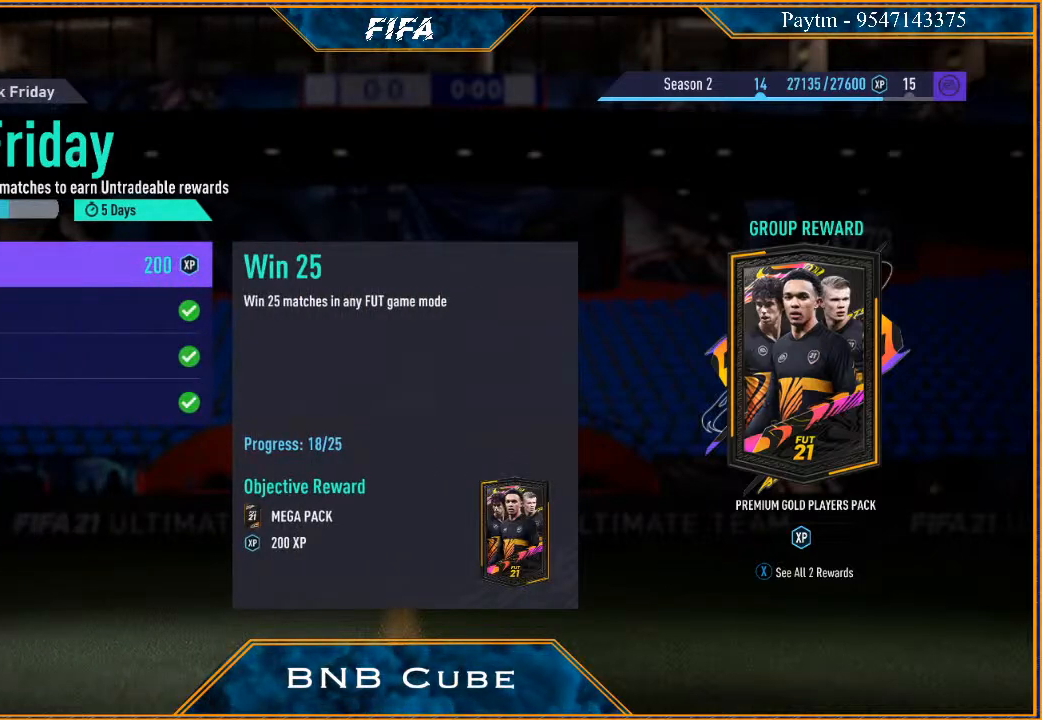
{"buttons": [], "left_stick": "center", "right_stick": "center", "events": []}
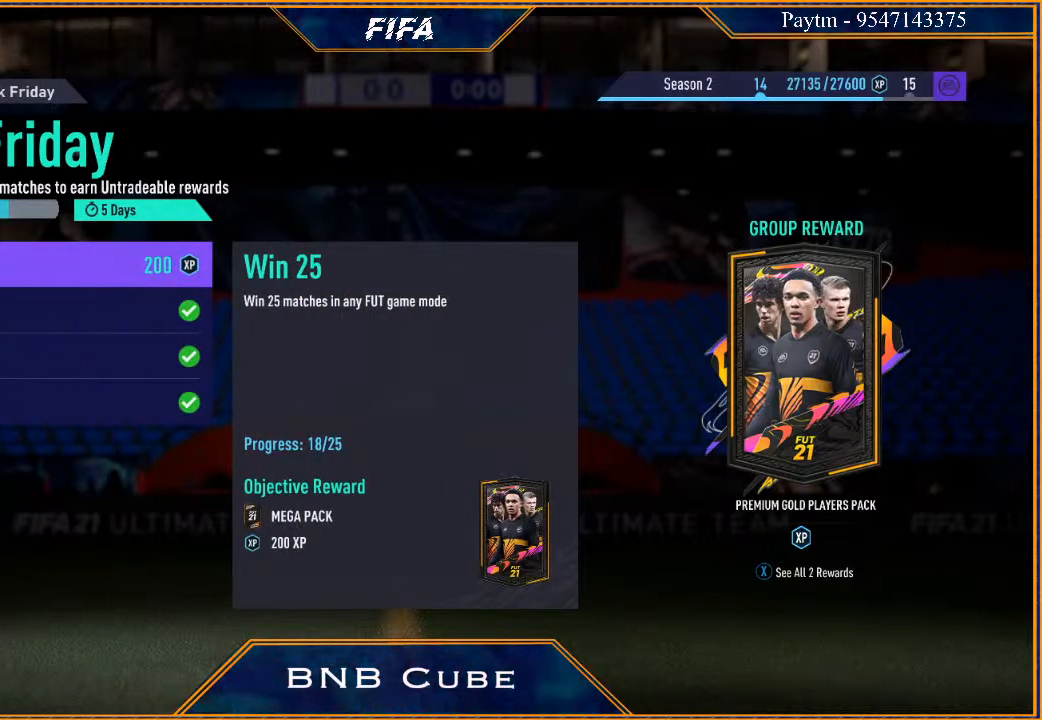
{"buttons": [], "left_stick": "center", "right_stick": "center", "events": []}
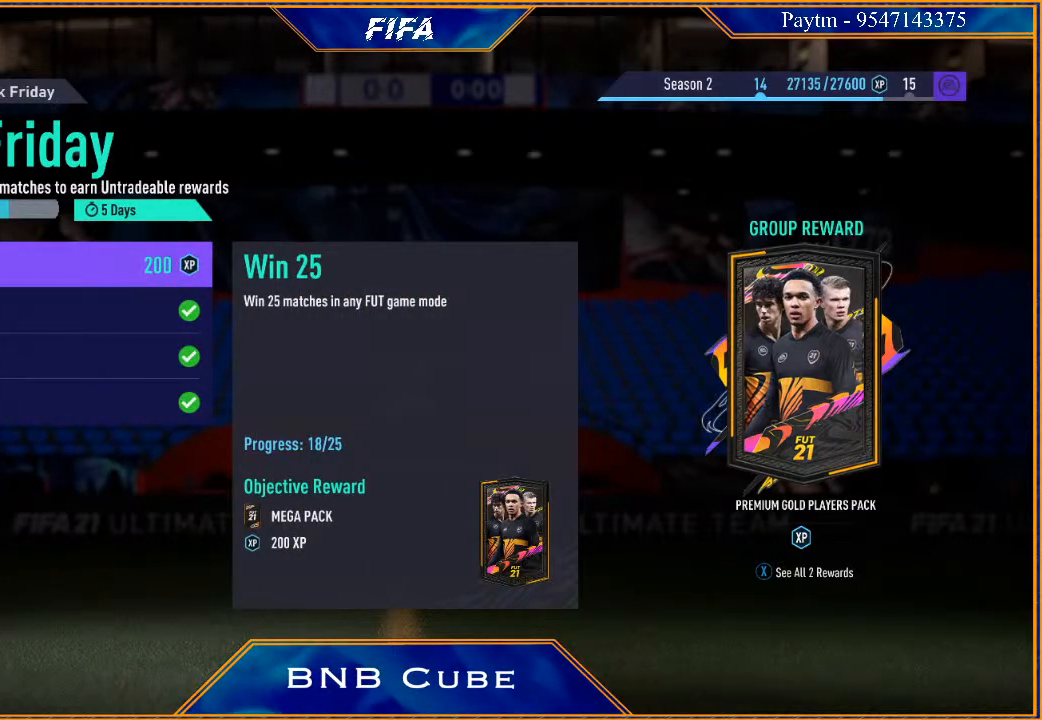
{"buttons": ["B"], "left_stick": "center", "right_stick": "center", "events": [[400, "B", "down"]]}
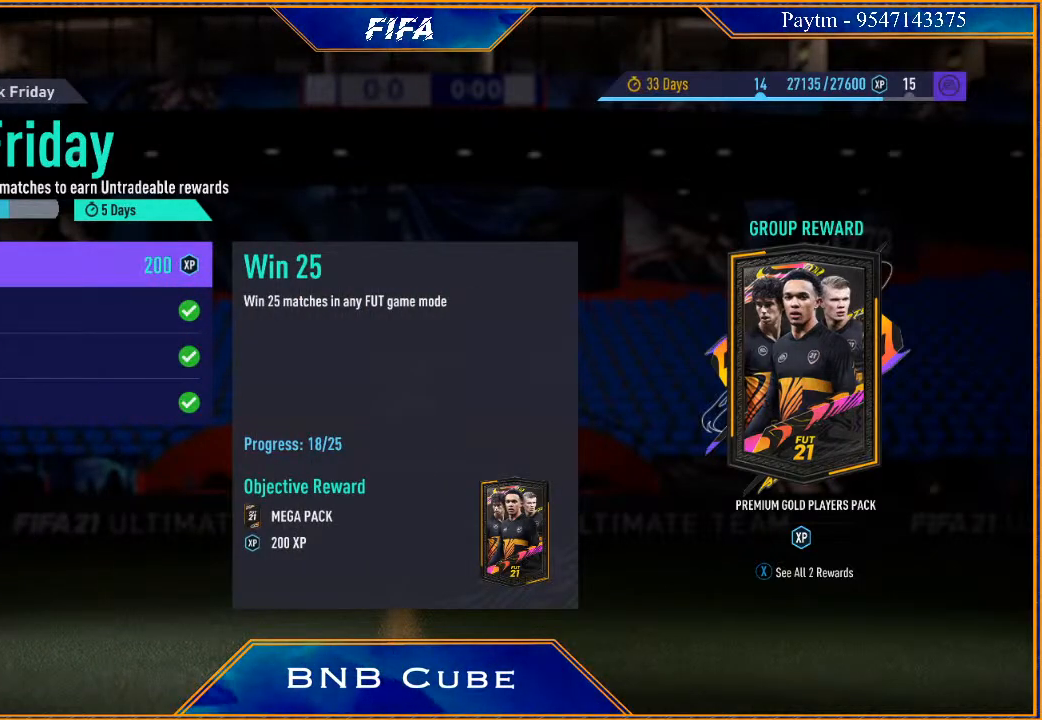
{"buttons": [], "left_stick": "center", "right_stick": "center", "events": [[67, "B", "up"]]}
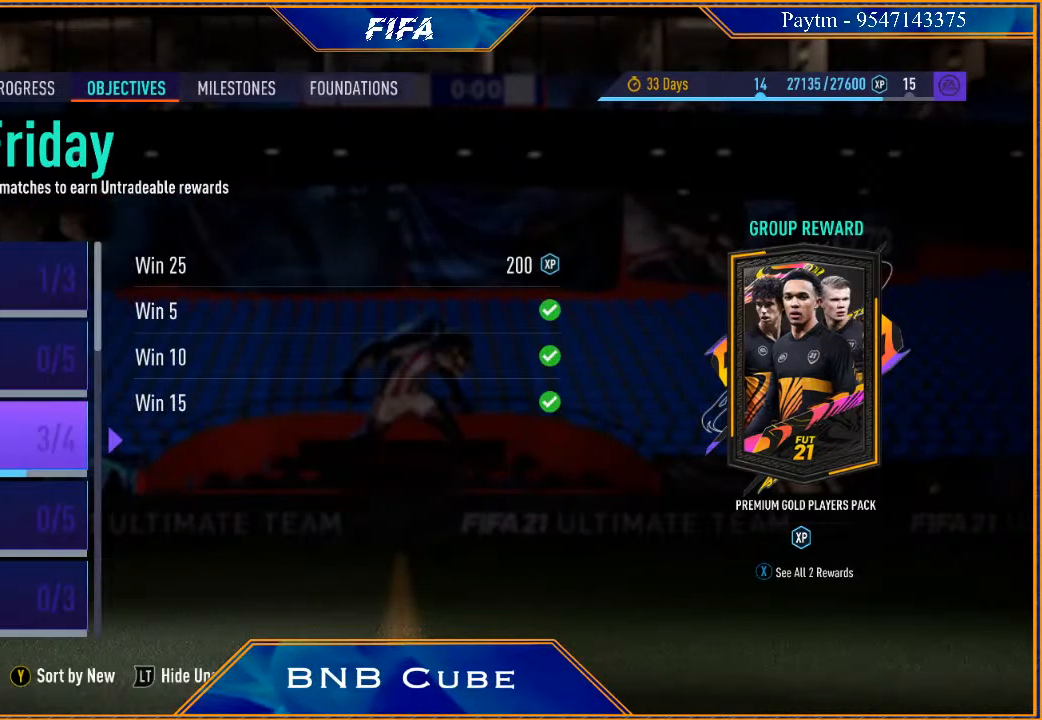
{"buttons": [], "left_stick": "center", "right_stick": "center", "events": []}
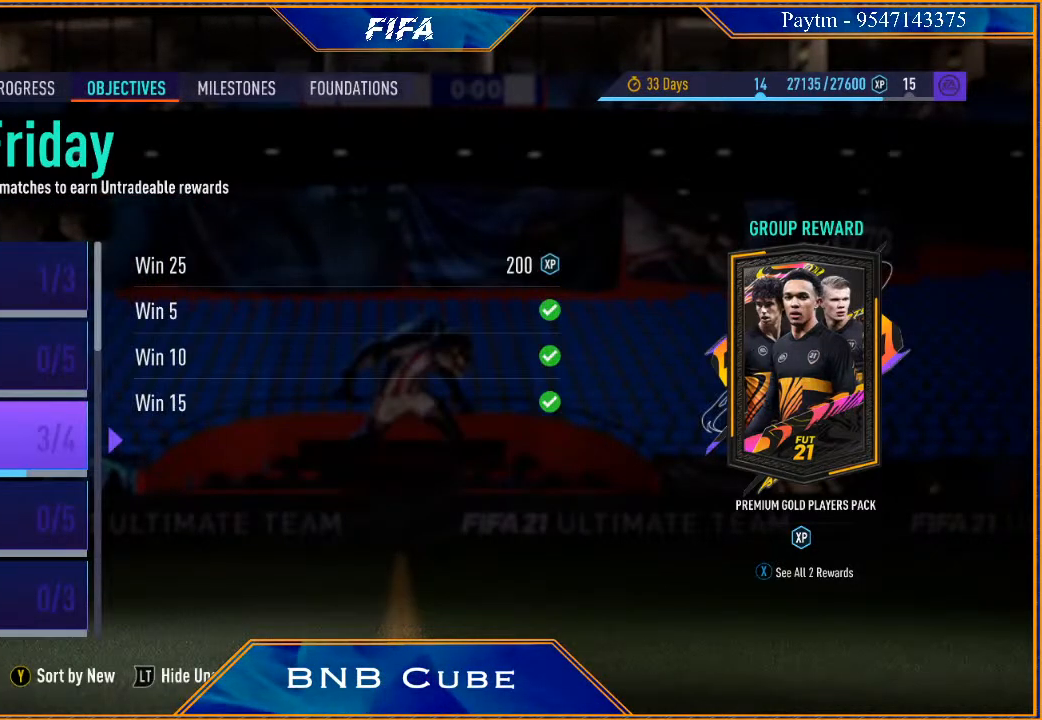
{"buttons": [], "left_stick": "down", "right_stick": "center", "events": [[167, "left_stick", "down"], [267, "left_stick", "center"], [500, "left_stick", "down"]]}
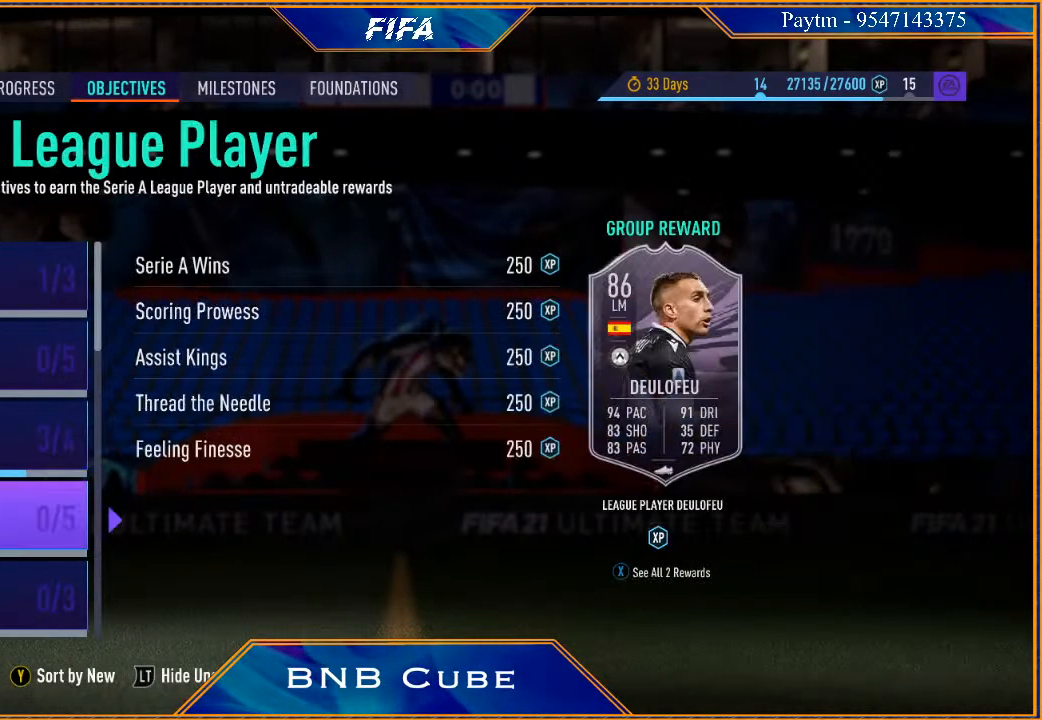
{"buttons": [], "left_stick": "up", "right_stick": "center", "events": [[167, "left_stick", "center"], [467, "left_stick", "up"]]}
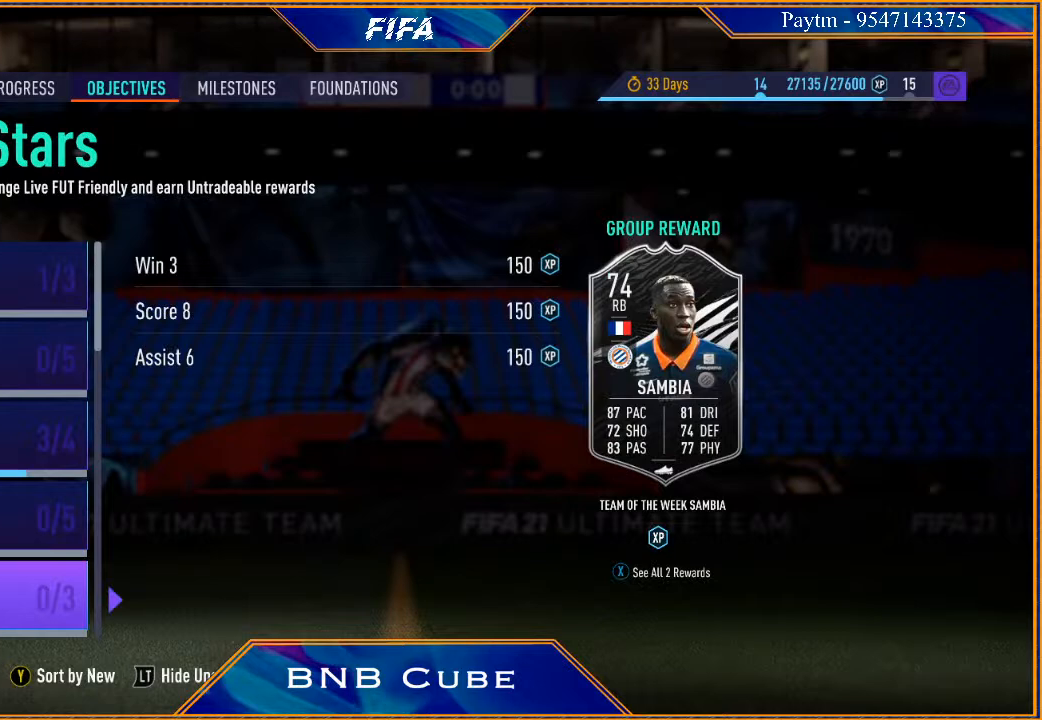
{"buttons": [], "left_stick": "center", "right_stick": "center", "events": [[133, "left_stick", "center"], [333, "left_stick", "down"], [467, "left_stick", "center"]]}
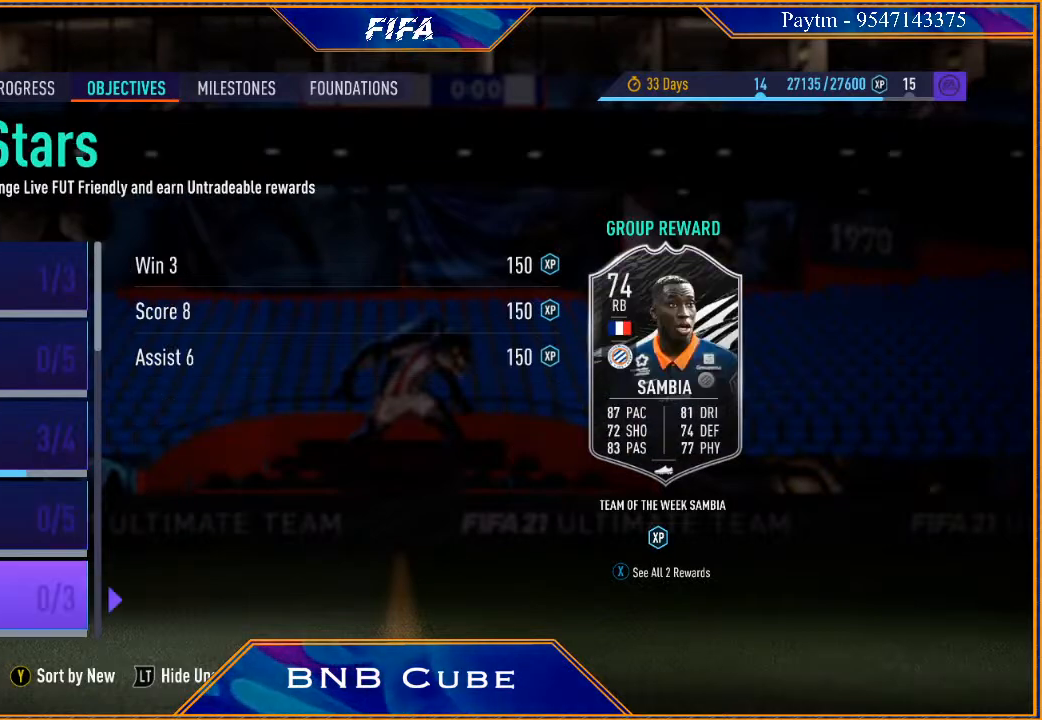
{"buttons": [], "left_stick": "center", "right_stick": "center", "events": [[67, "left_stick", "down"], [233, "left_stick", "center"]]}
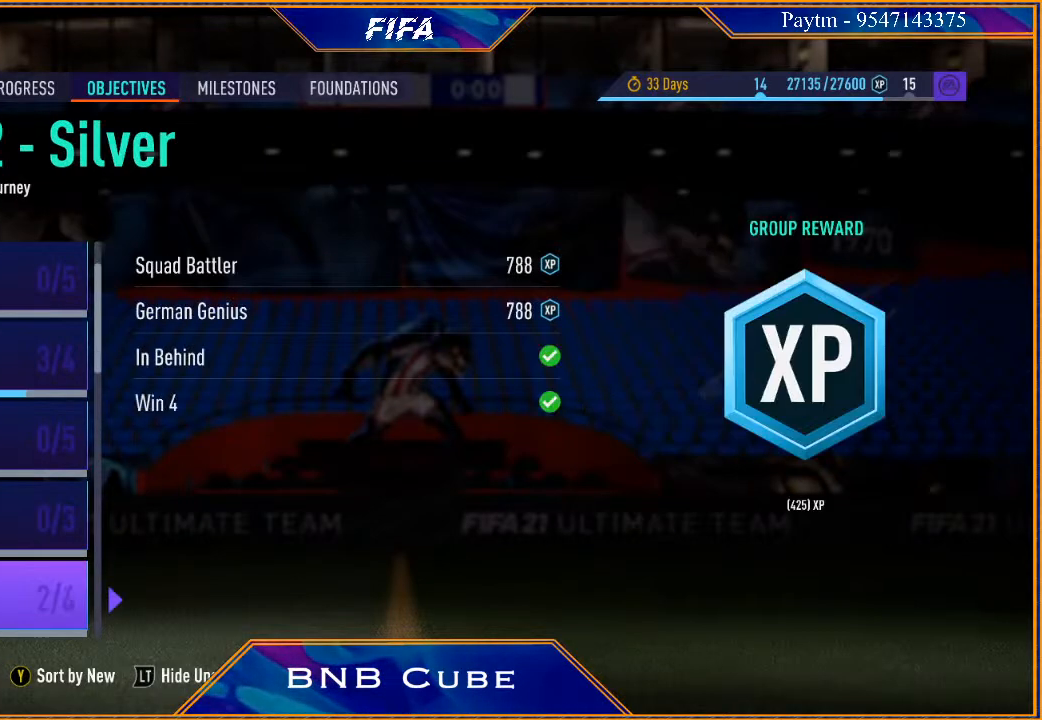
{"buttons": [], "left_stick": "up", "right_stick": "center", "events": [[400, "left_stick", "up"]]}
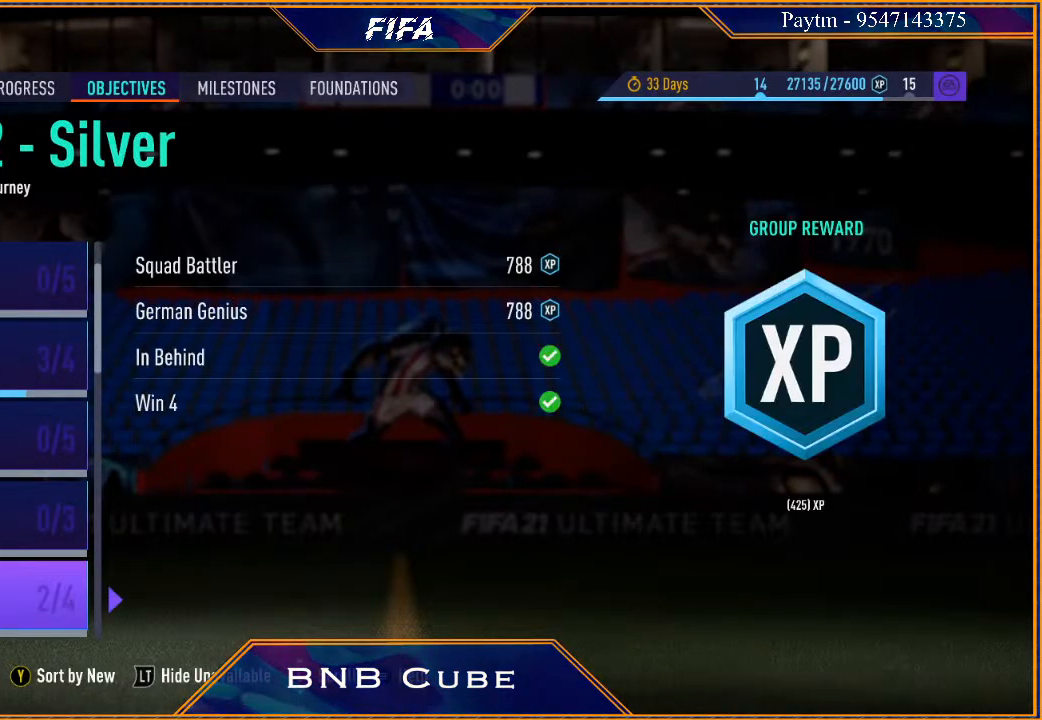
{"buttons": [], "left_stick": "center", "right_stick": "center", "events": [[33, "left_stick", "center"]]}